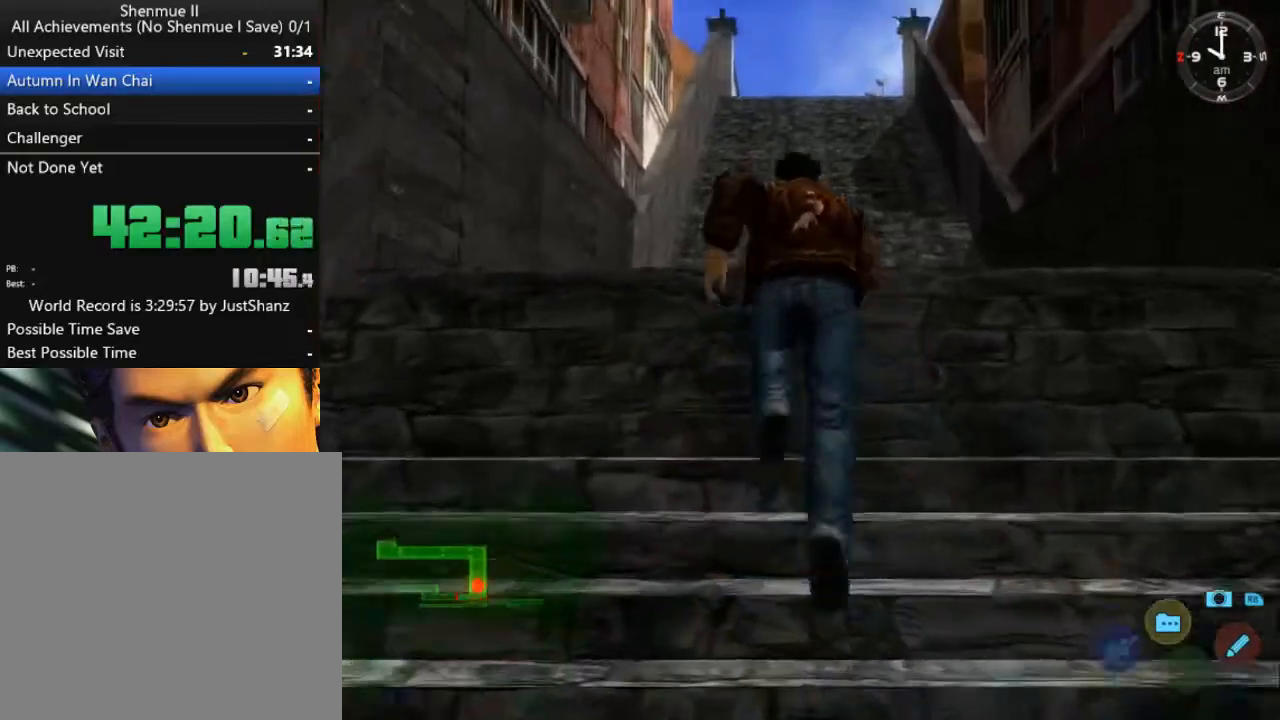
Gameplay with a controller (Xbox layout); each line is a JSON object with the inputs held at the frame after it. "events" lists button and stick changes between this image and that frame as [ms after this image, input, new state], when the widget could be followed in between.
{"buttons": ["L2"], "left_stick": "center", "right_stick": "center", "events": []}
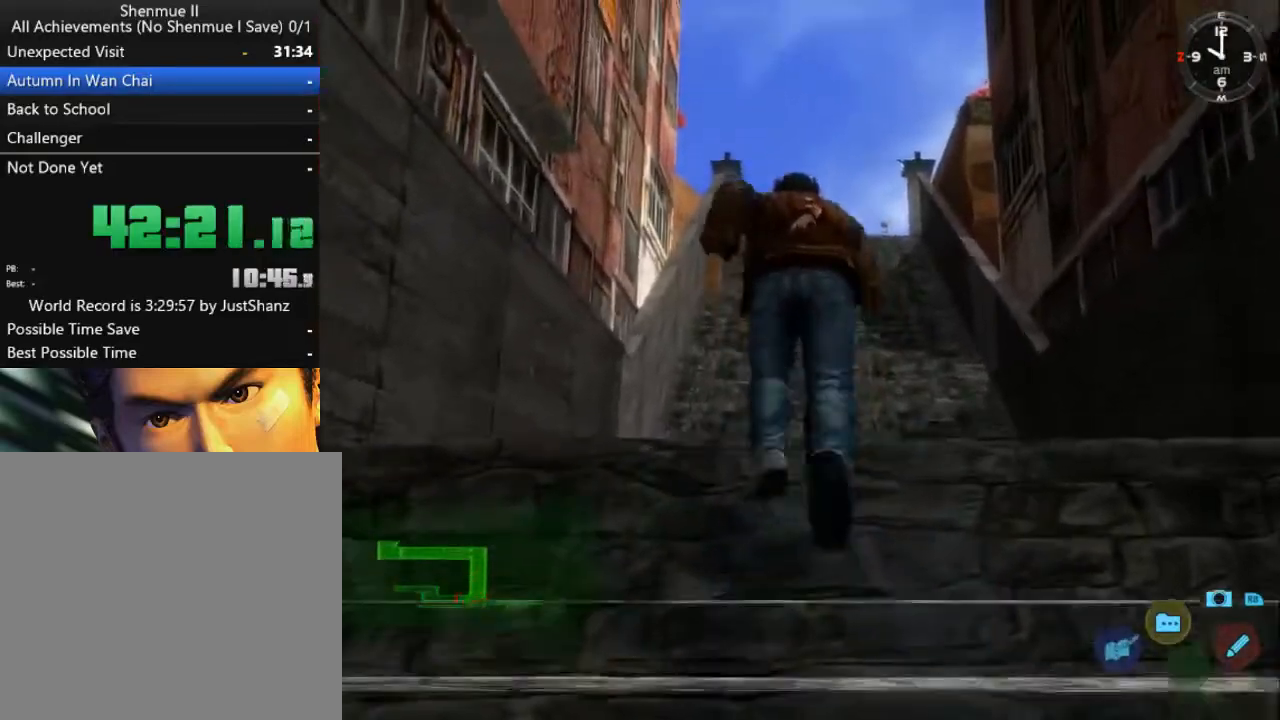
{"buttons": ["L2"], "left_stick": "center", "right_stick": "center", "events": [[433, "DPAD_RIGHT", "down"], [500, "DPAD_RIGHT", "up"]]}
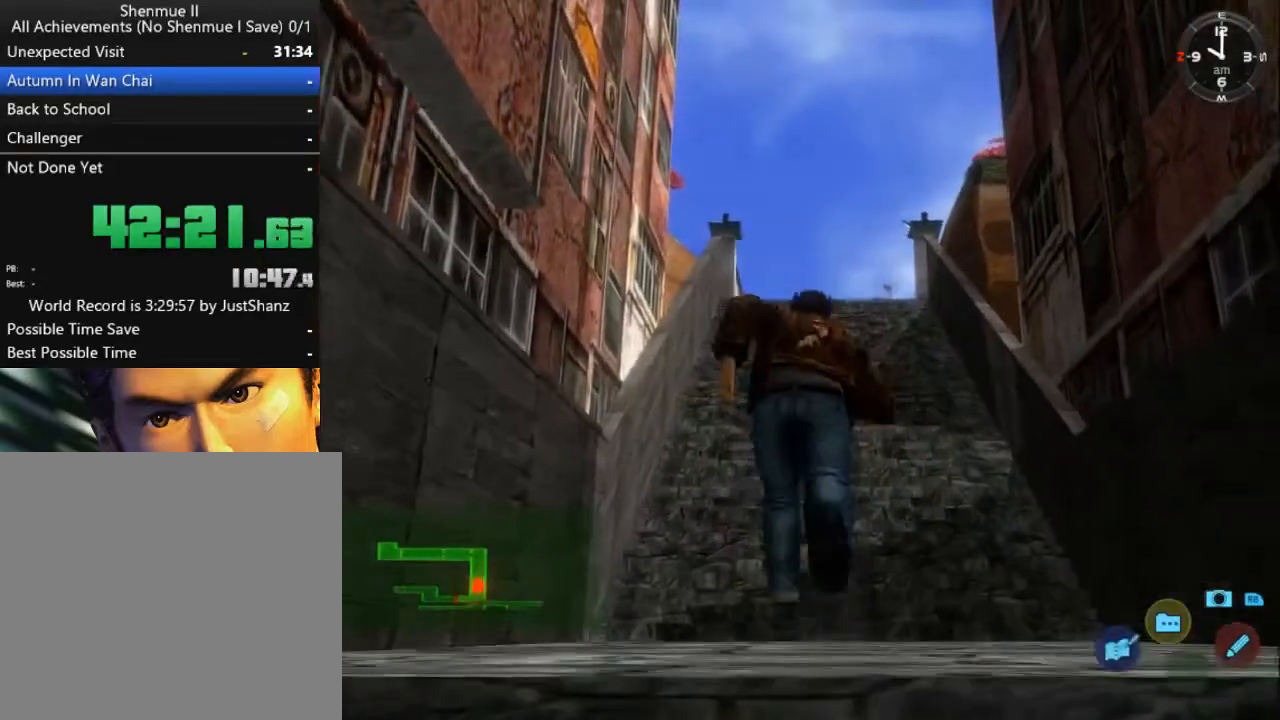
{"buttons": ["L2"], "left_stick": "center", "right_stick": "center", "events": [[233, "DPAD_LEFT", "down"], [300, "DPAD_LEFT", "up"]]}
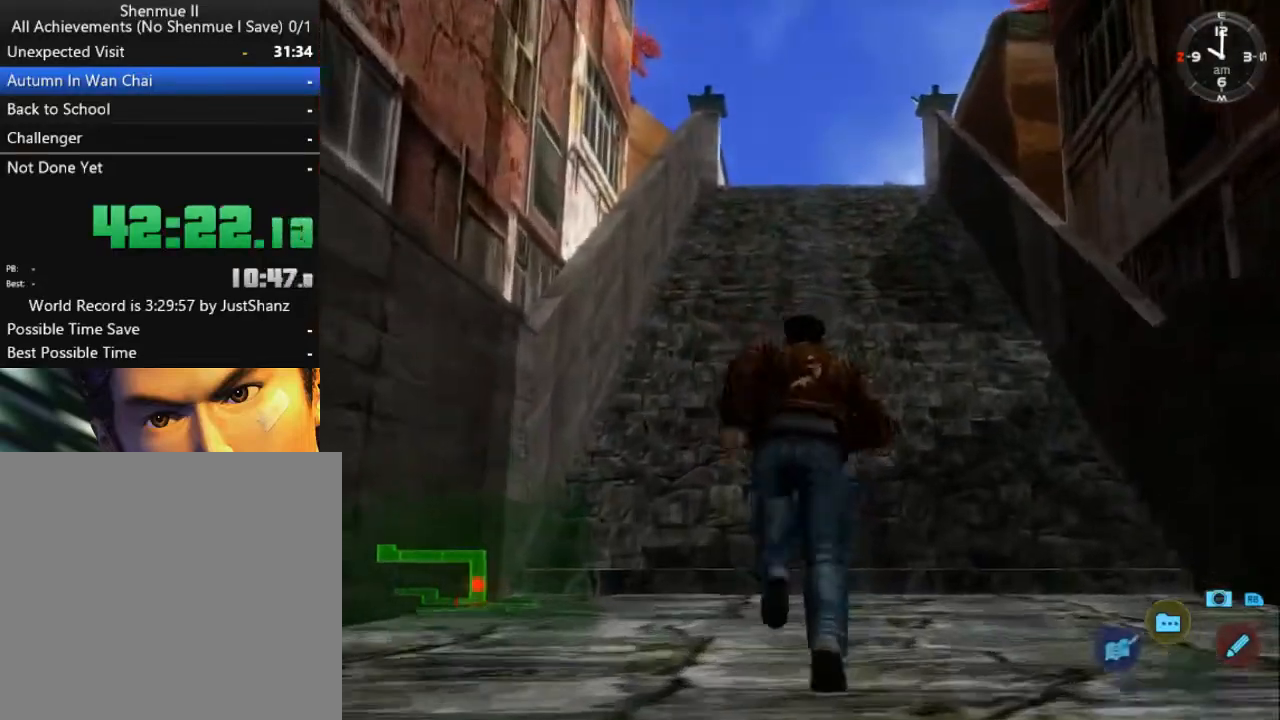
{"buttons": ["L2"], "left_stick": "center", "right_stick": "center", "events": [[200, "DPAD_RIGHT", "down"], [267, "DPAD_RIGHT", "up"]]}
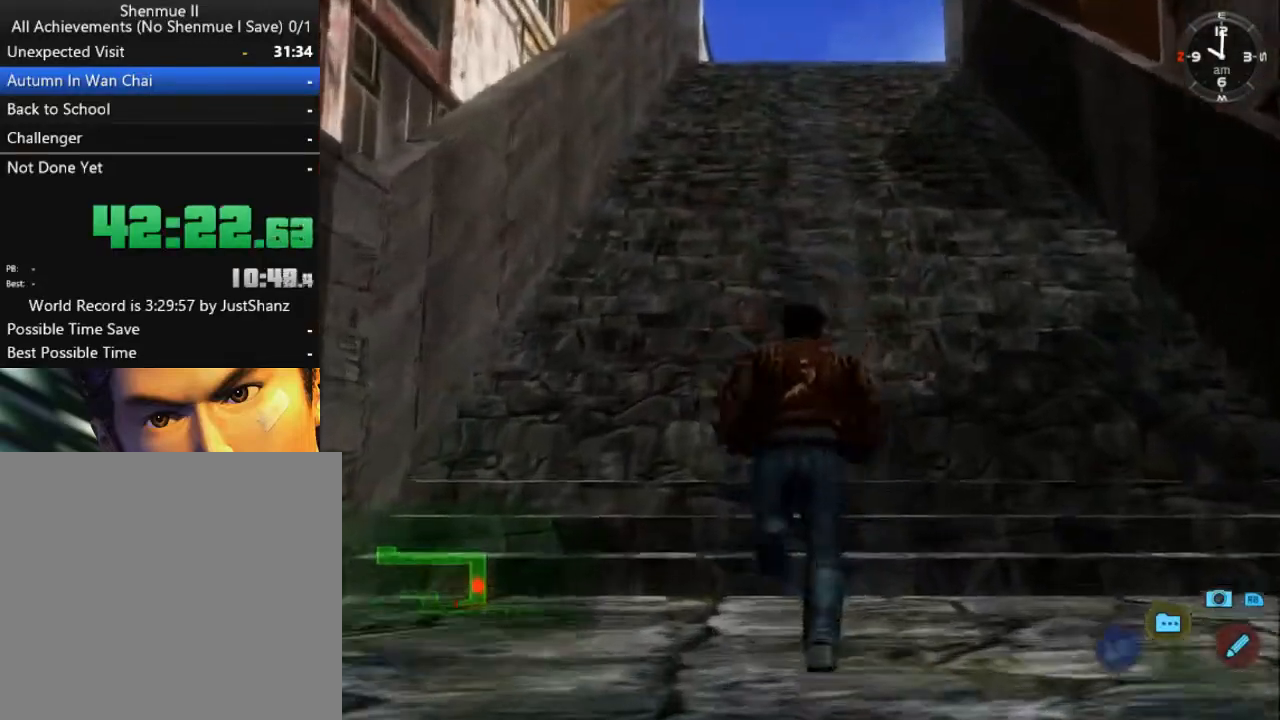
{"buttons": ["L2"], "left_stick": "center", "right_stick": "center", "events": [[133, "DPAD_LEFT", "down"], [167, "DPAD_LEFT", "up"]]}
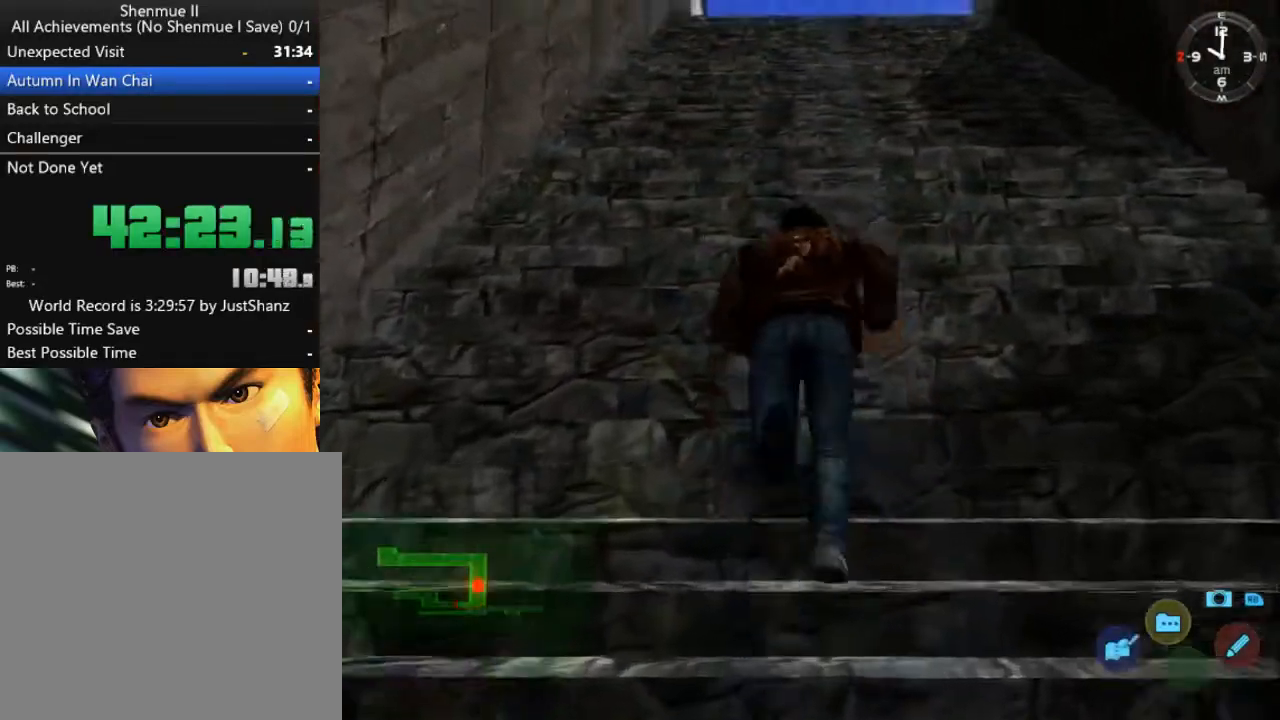
{"buttons": ["L2"], "left_stick": "center", "right_stick": "center", "events": []}
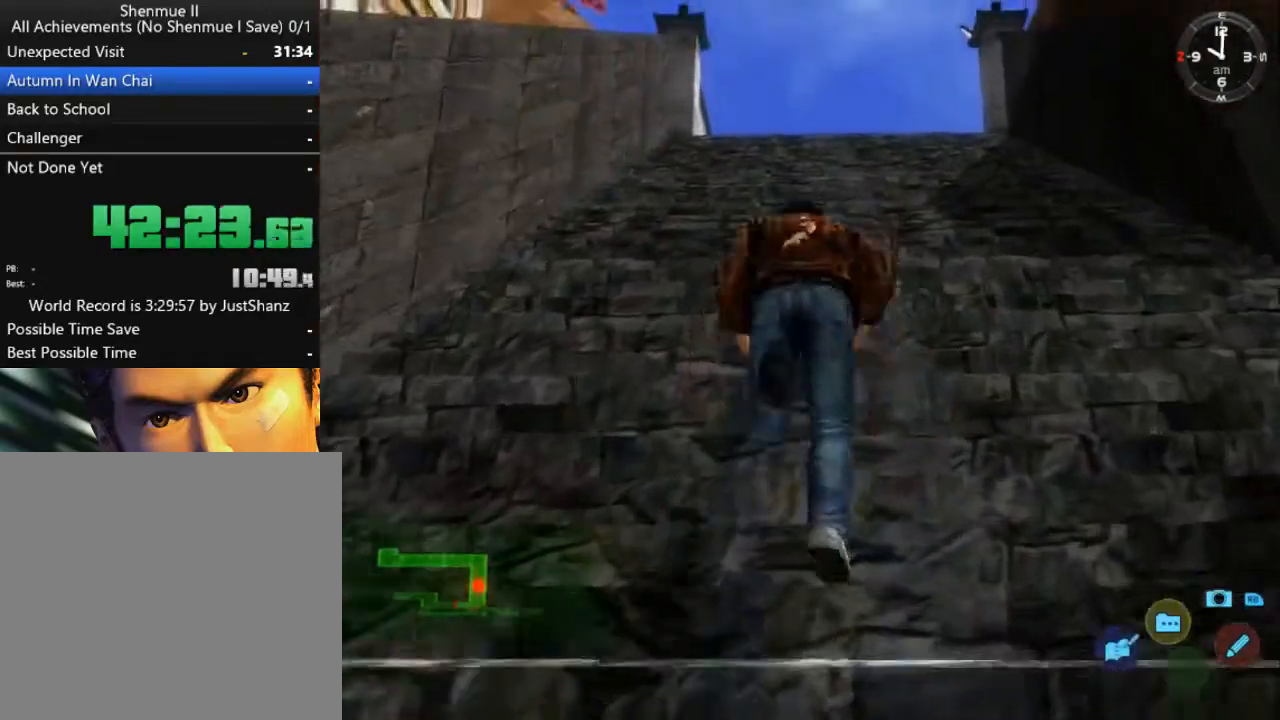
{"buttons": ["L2"], "left_stick": "center", "right_stick": "center", "events": []}
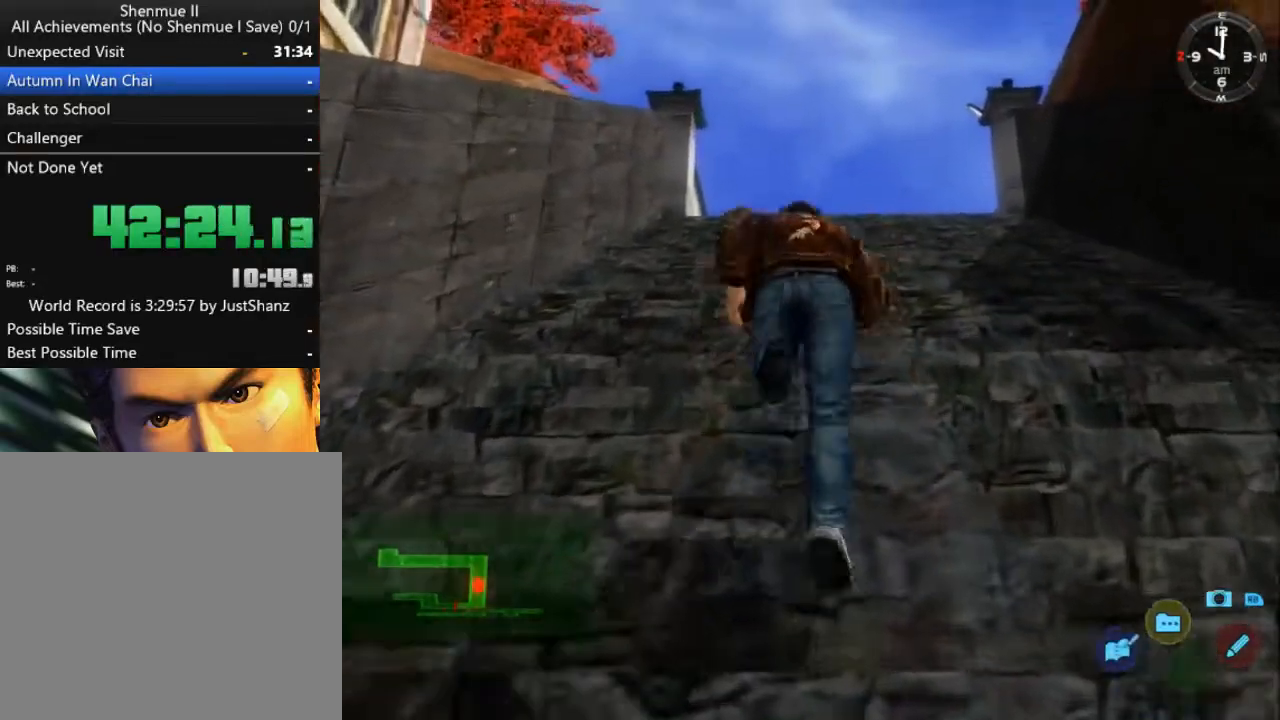
{"buttons": ["L2"], "left_stick": "center", "right_stick": "center", "events": []}
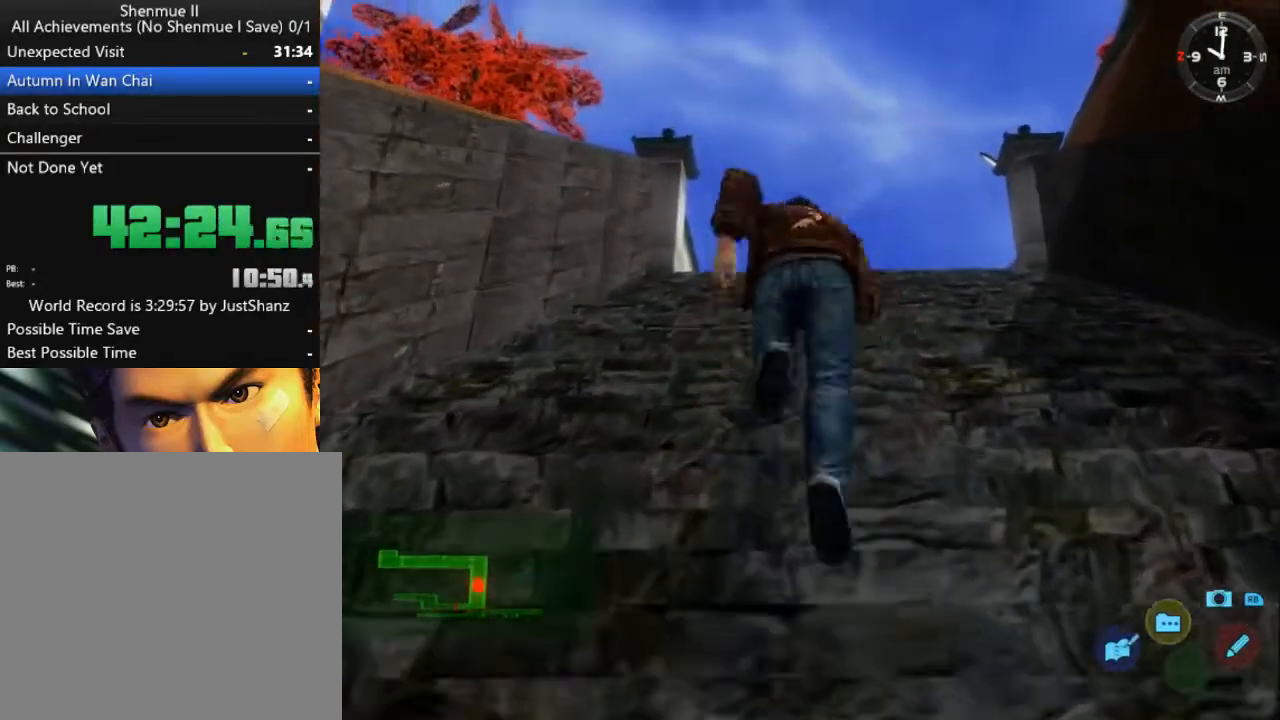
{"buttons": ["L2"], "left_stick": "center", "right_stick": "center", "events": []}
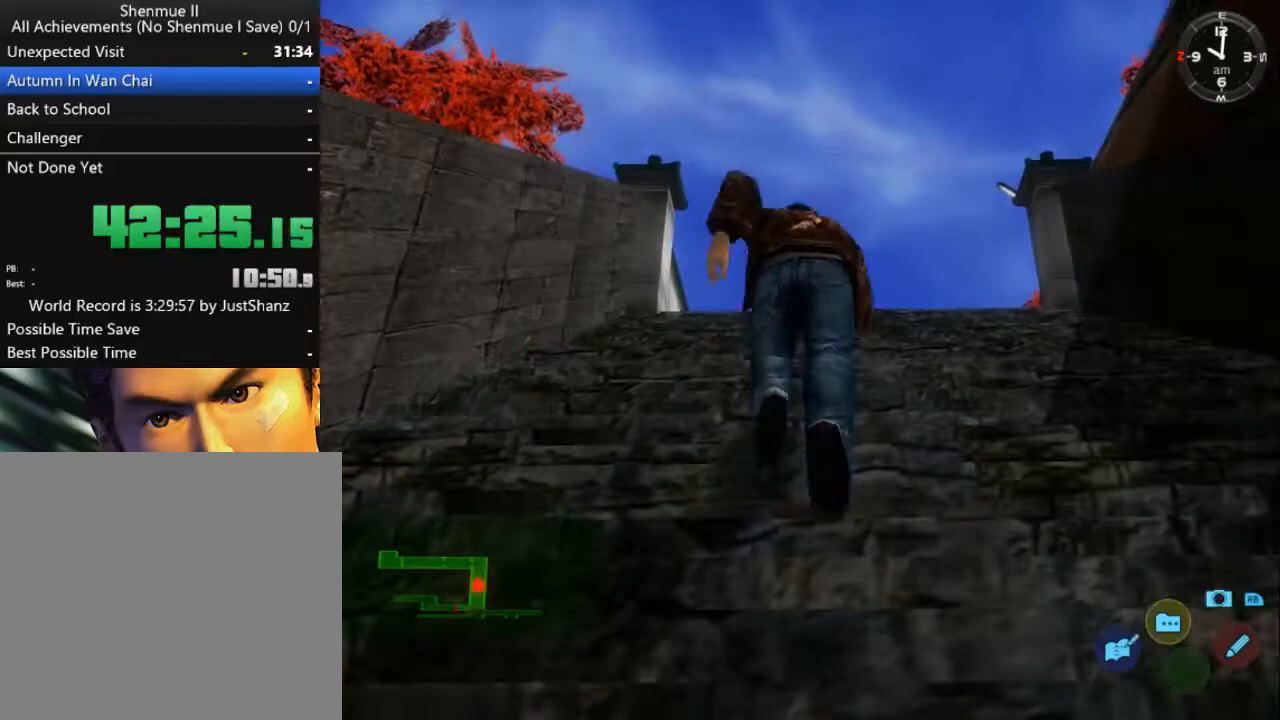
{"buttons": ["L2"], "left_stick": "center", "right_stick": "center", "events": []}
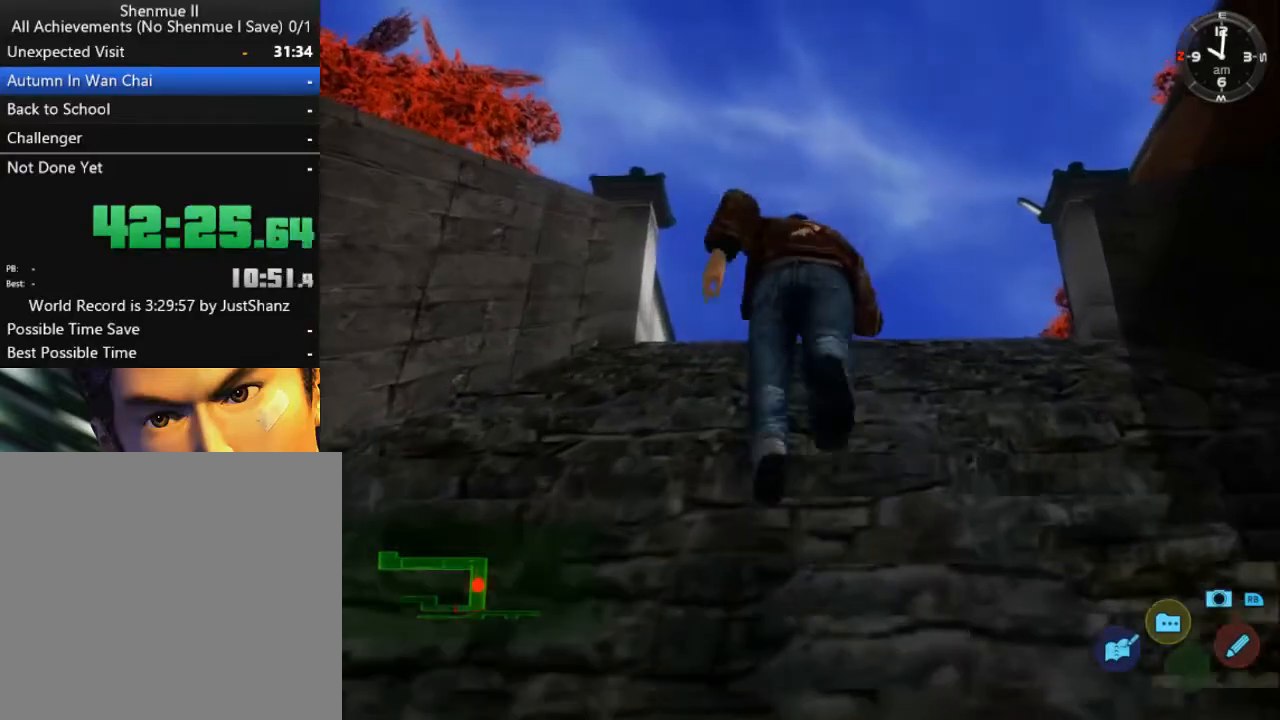
{"buttons": ["L2"], "left_stick": "center", "right_stick": "center", "events": []}
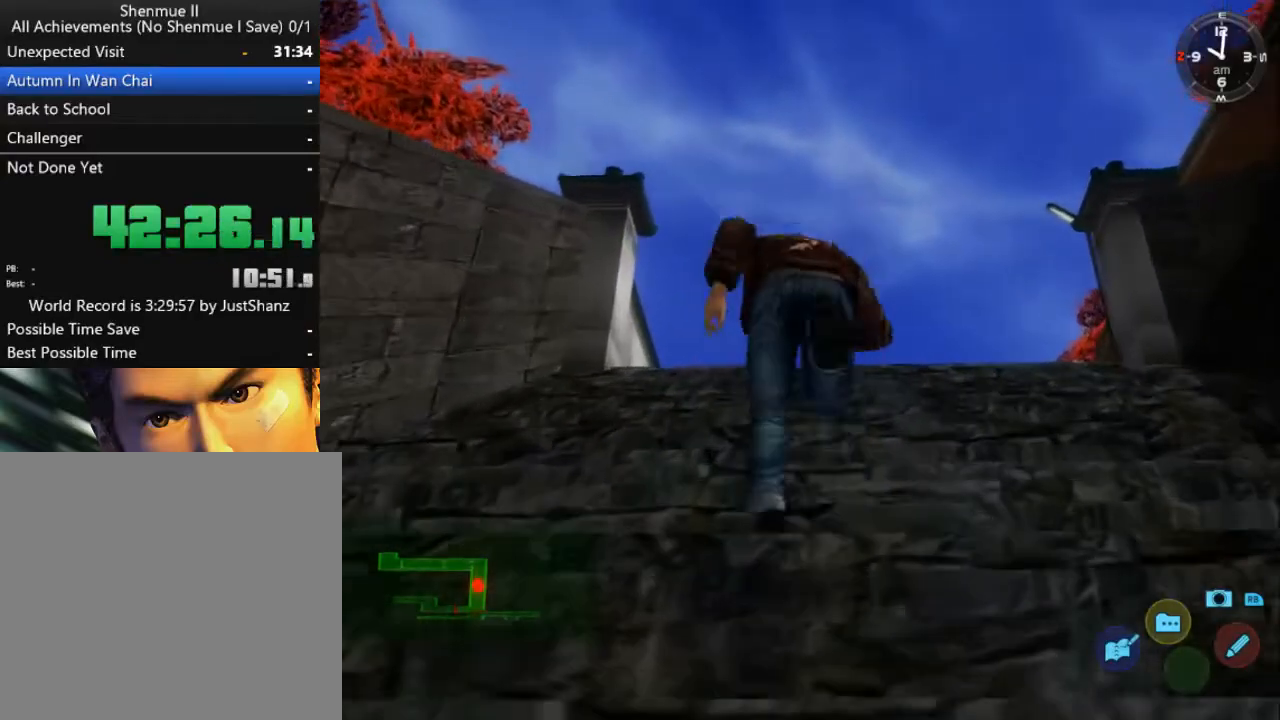
{"buttons": ["L2"], "left_stick": "center", "right_stick": "center", "events": []}
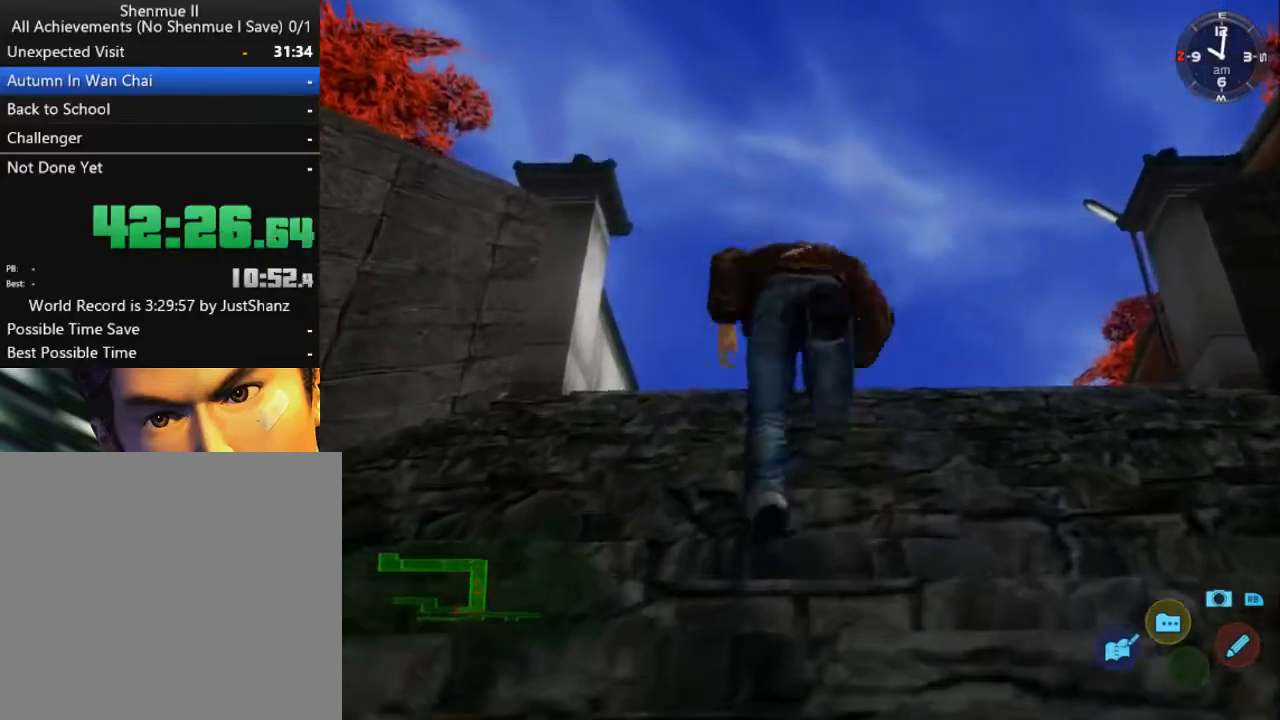
{"buttons": ["L2"], "left_stick": "center", "right_stick": "center", "events": [[400, "DPAD_RIGHT", "down"], [467, "DPAD_RIGHT", "up"]]}
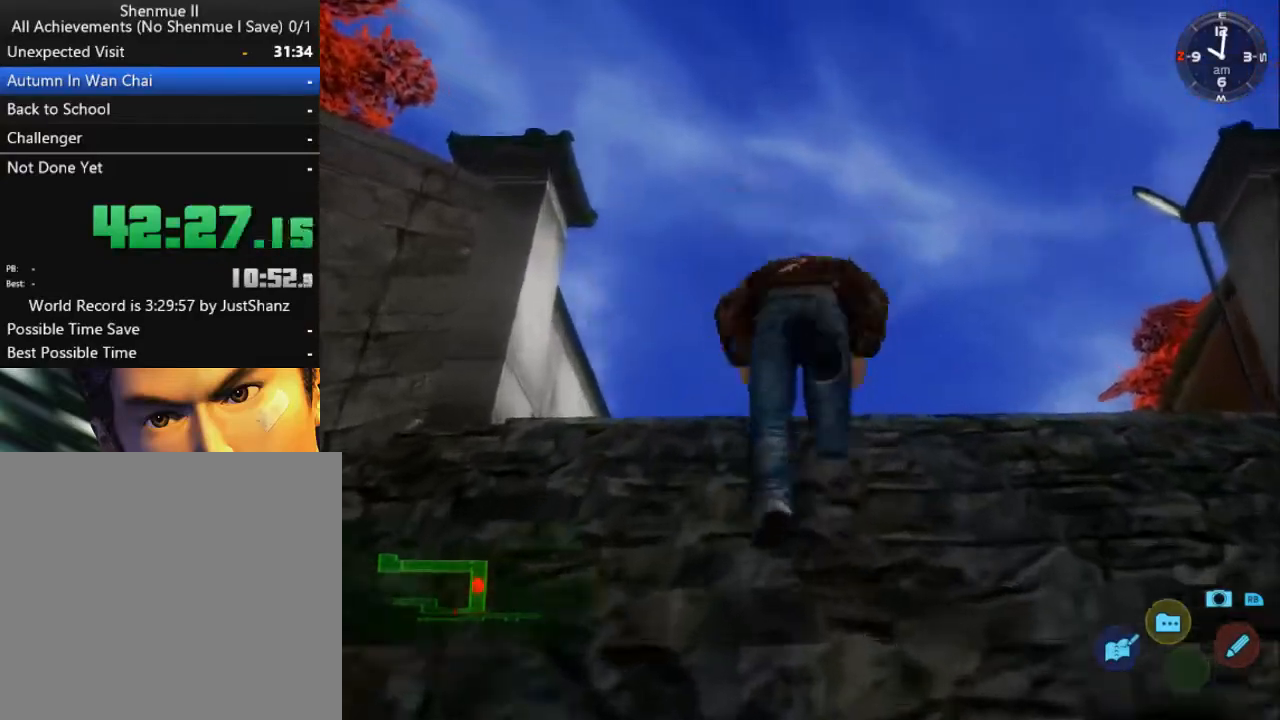
{"buttons": ["L2"], "left_stick": "center", "right_stick": "center", "events": [[300, "DPAD_LEFT", "down"], [367, "DPAD_LEFT", "up"]]}
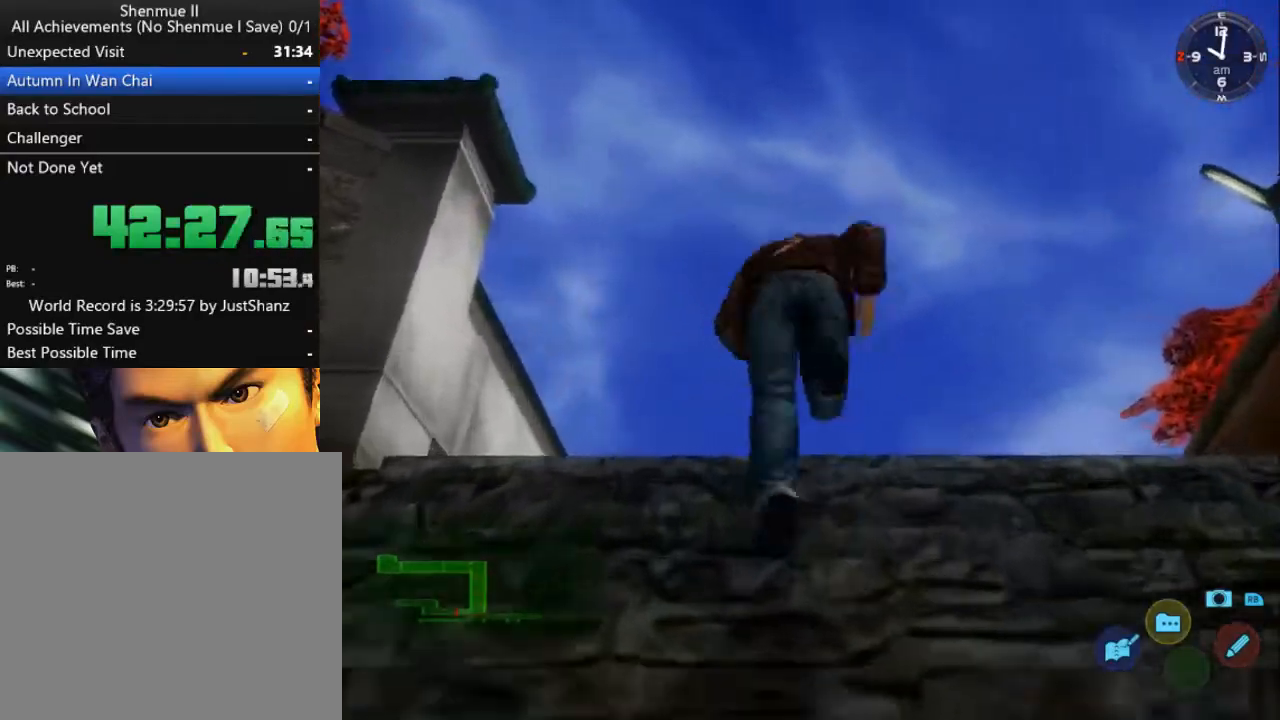
{"buttons": ["L2"], "left_stick": "center", "right_stick": "center", "events": []}
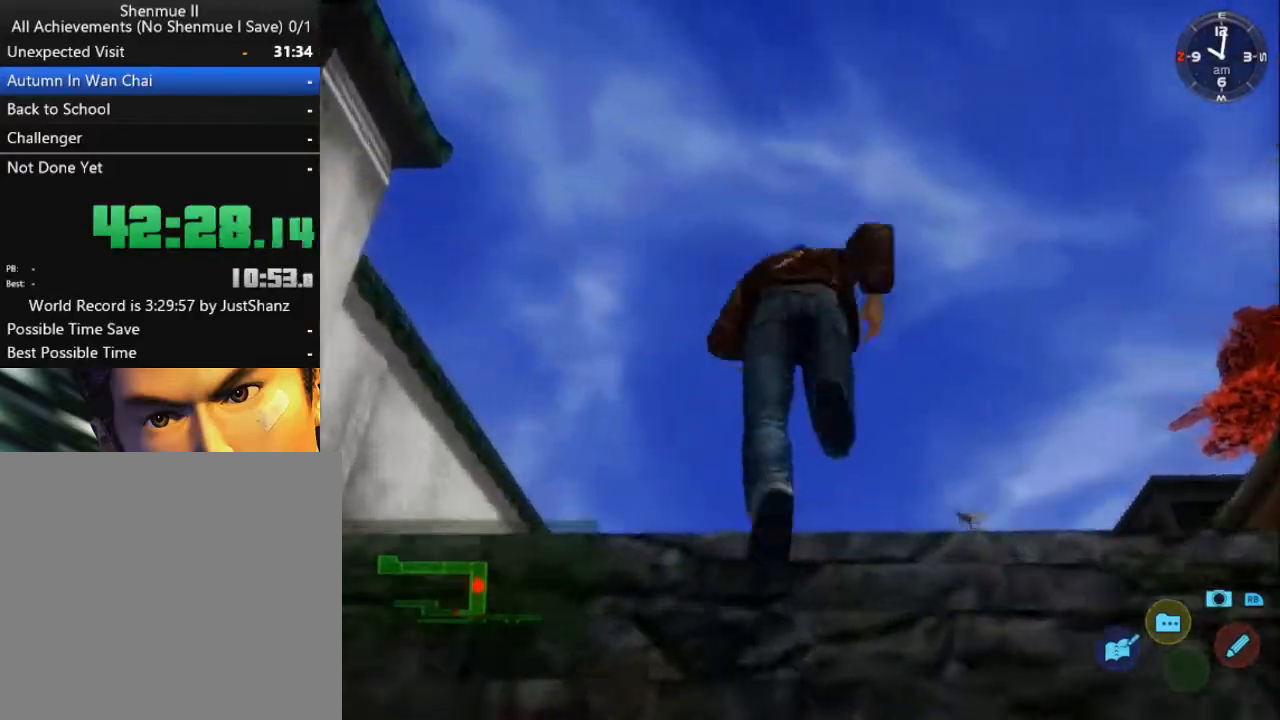
{"buttons": ["L2"], "left_stick": "center", "right_stick": "center", "events": [[67, "DPAD_RIGHT", "down"], [100, "DPAD_RIGHT", "up"]]}
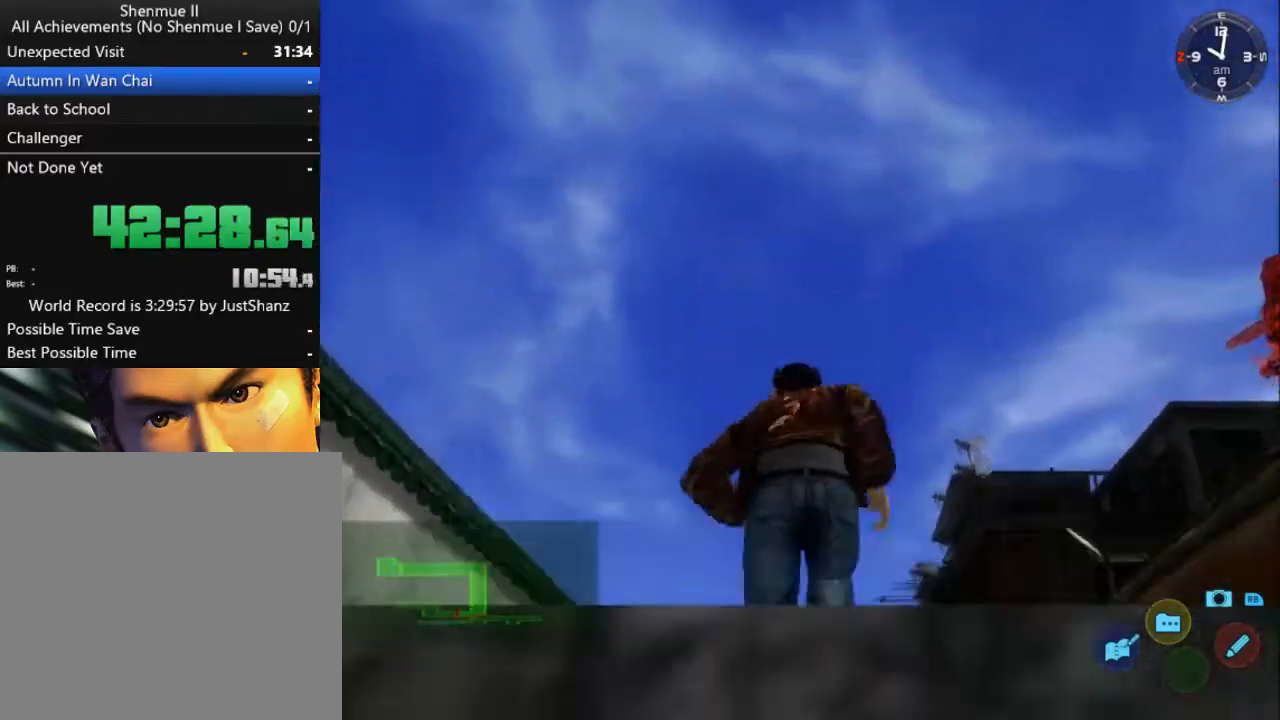
{"buttons": ["L2"], "left_stick": "center", "right_stick": "center", "events": []}
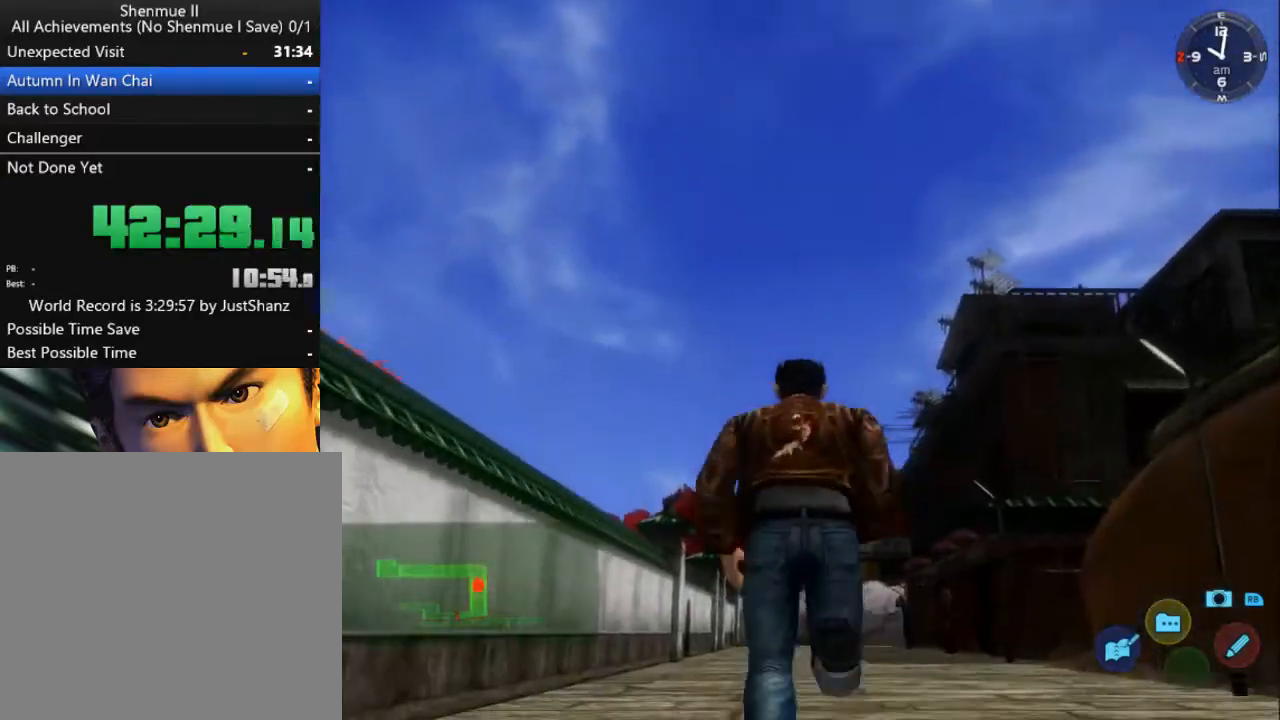
{"buttons": ["L2"], "left_stick": "center", "right_stick": "center", "events": []}
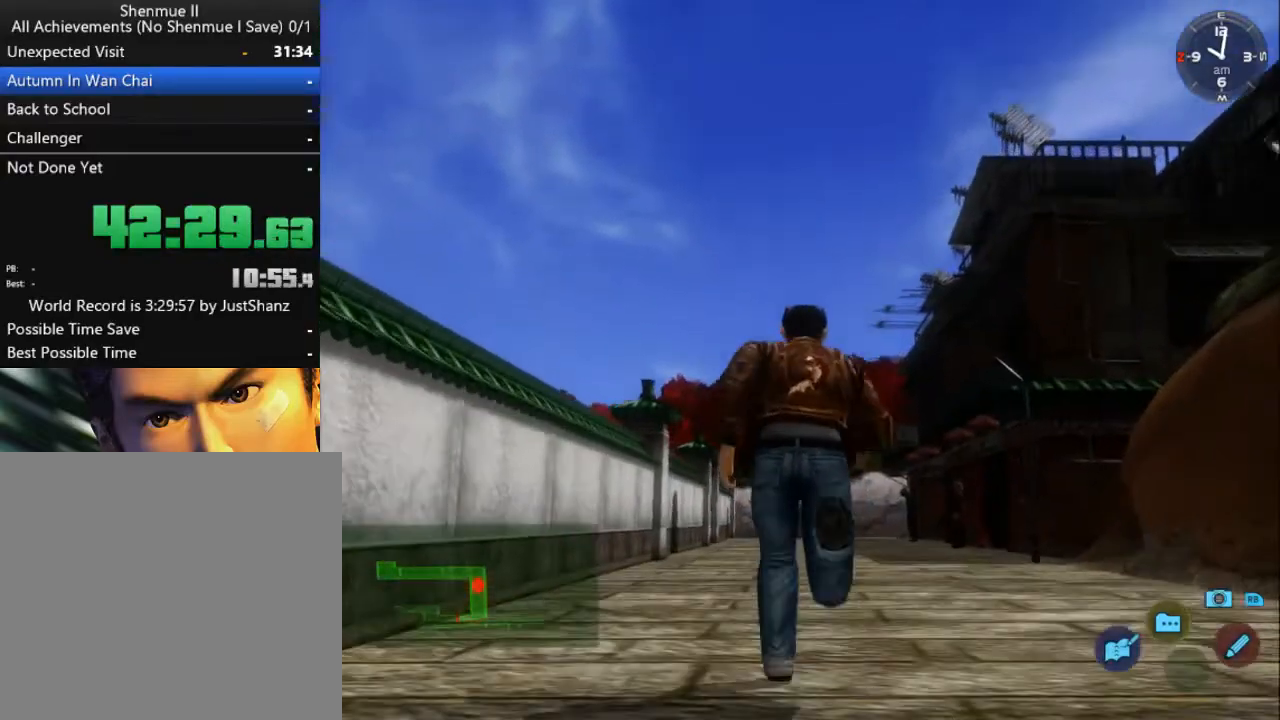
{"buttons": ["L2"], "left_stick": "center", "right_stick": "center", "events": []}
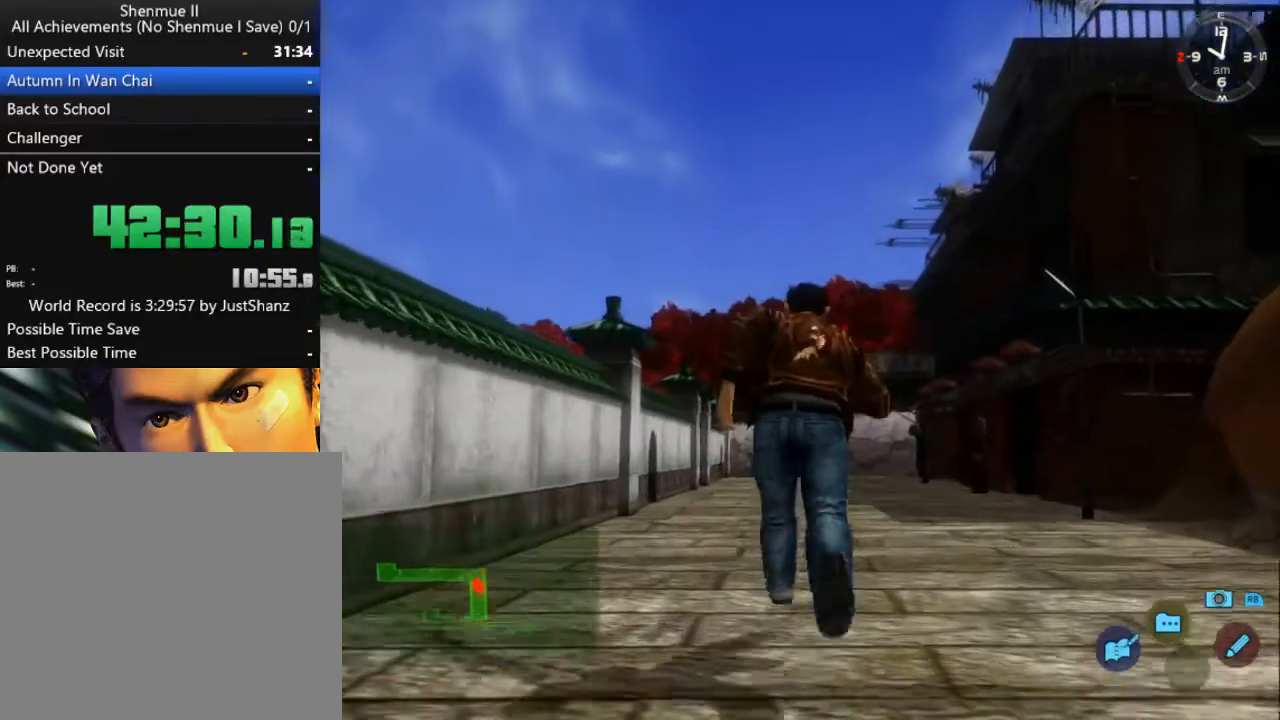
{"buttons": ["L2"], "left_stick": "center", "right_stick": "center", "events": []}
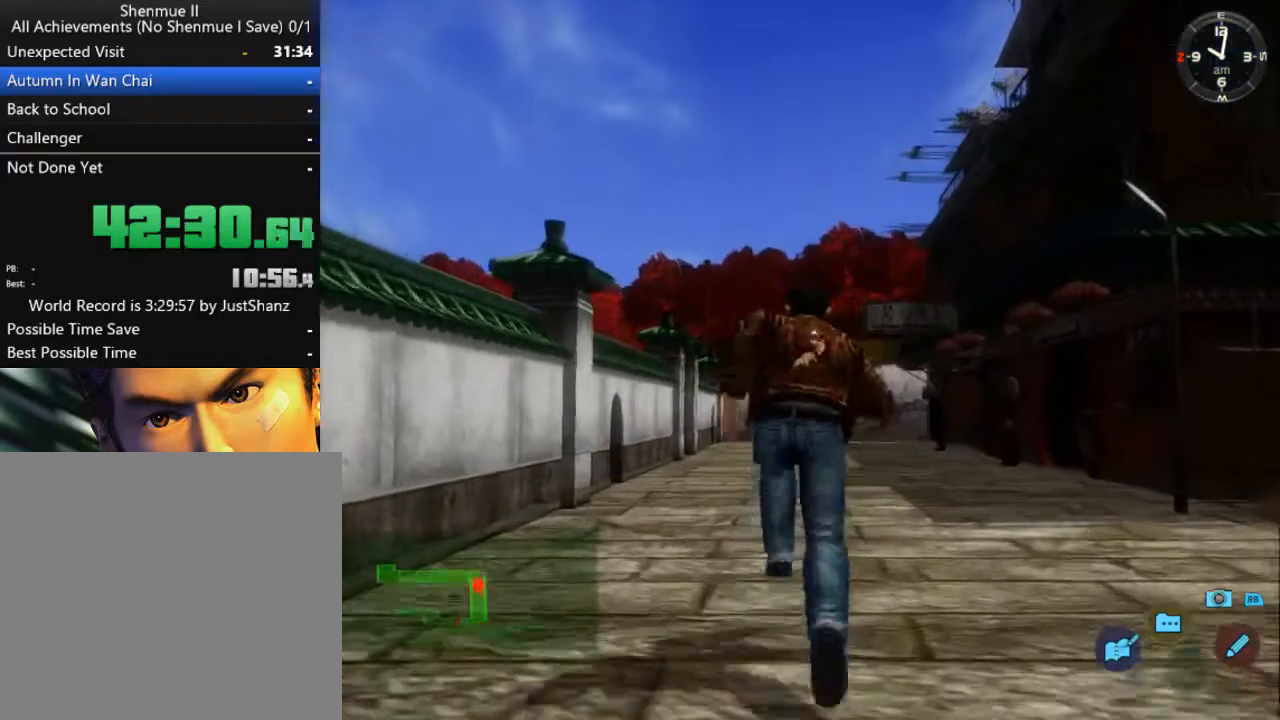
{"buttons": ["L2"], "left_stick": "center", "right_stick": "center", "events": []}
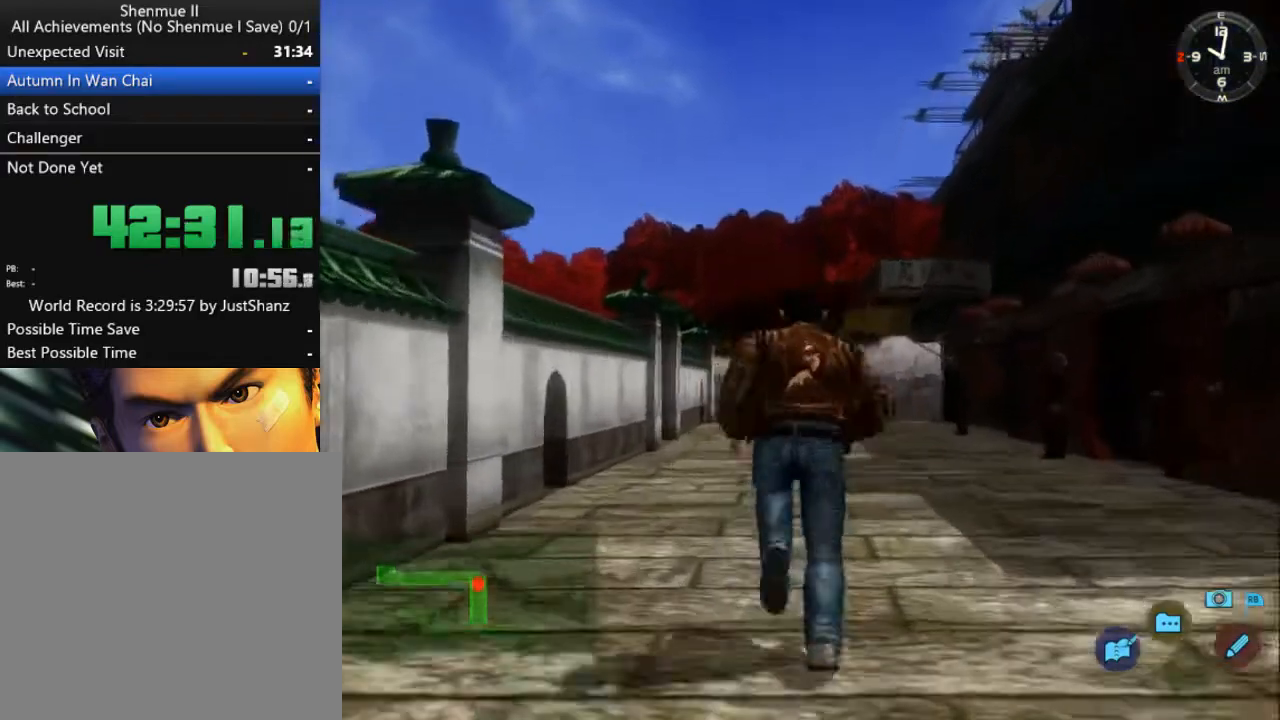
{"buttons": ["L2"], "left_stick": "center", "right_stick": "center", "events": []}